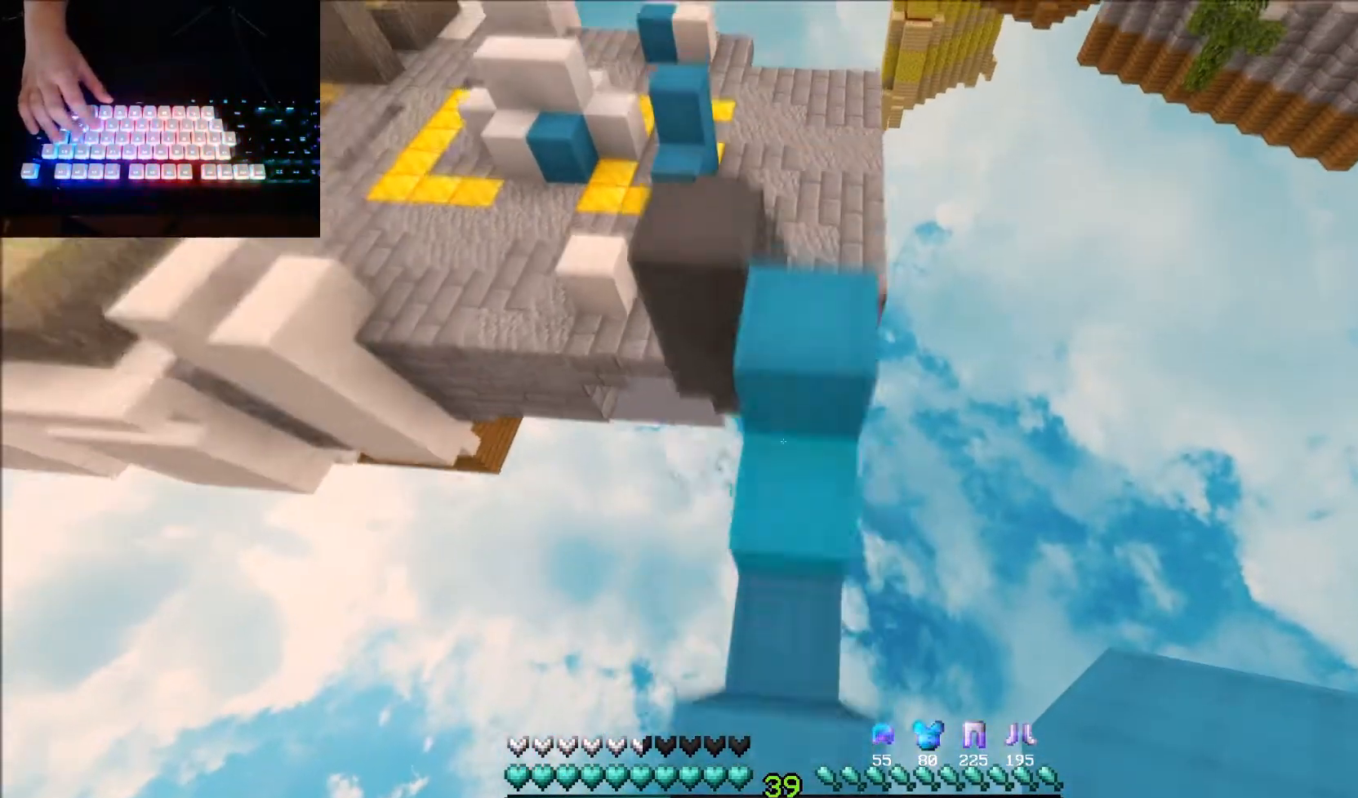
Gameplay with keyboard and mouse; each line is a JSON object with the keys and mouse buttons held at the frame after it. "events" lists presses ("down") and releases ("up") of "down", "left", "right", "up", "mouse_left" and "mouse_right" between this image and that frame as [ms after this image, input, new state], when the widget could be followed in between. "mouse_left", "mouse_right" = the "left", "right" buttons of the "mouse" list. No other keys are recorded. Fast repeated clicks can show as one long hold. Mouse movement is not recorded.
{"keys": ["up"], "mouse": [], "events": []}
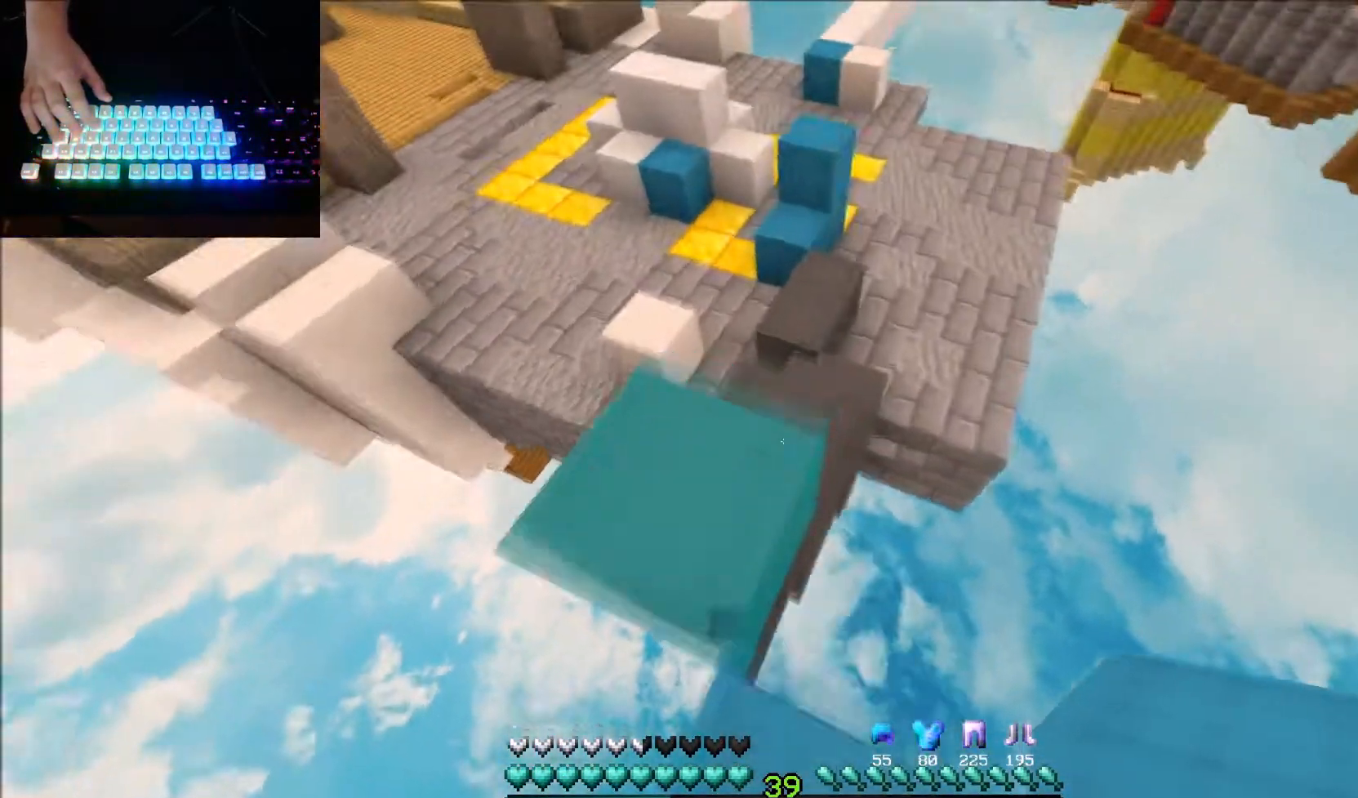
{"keys": ["up"], "mouse": [], "events": []}
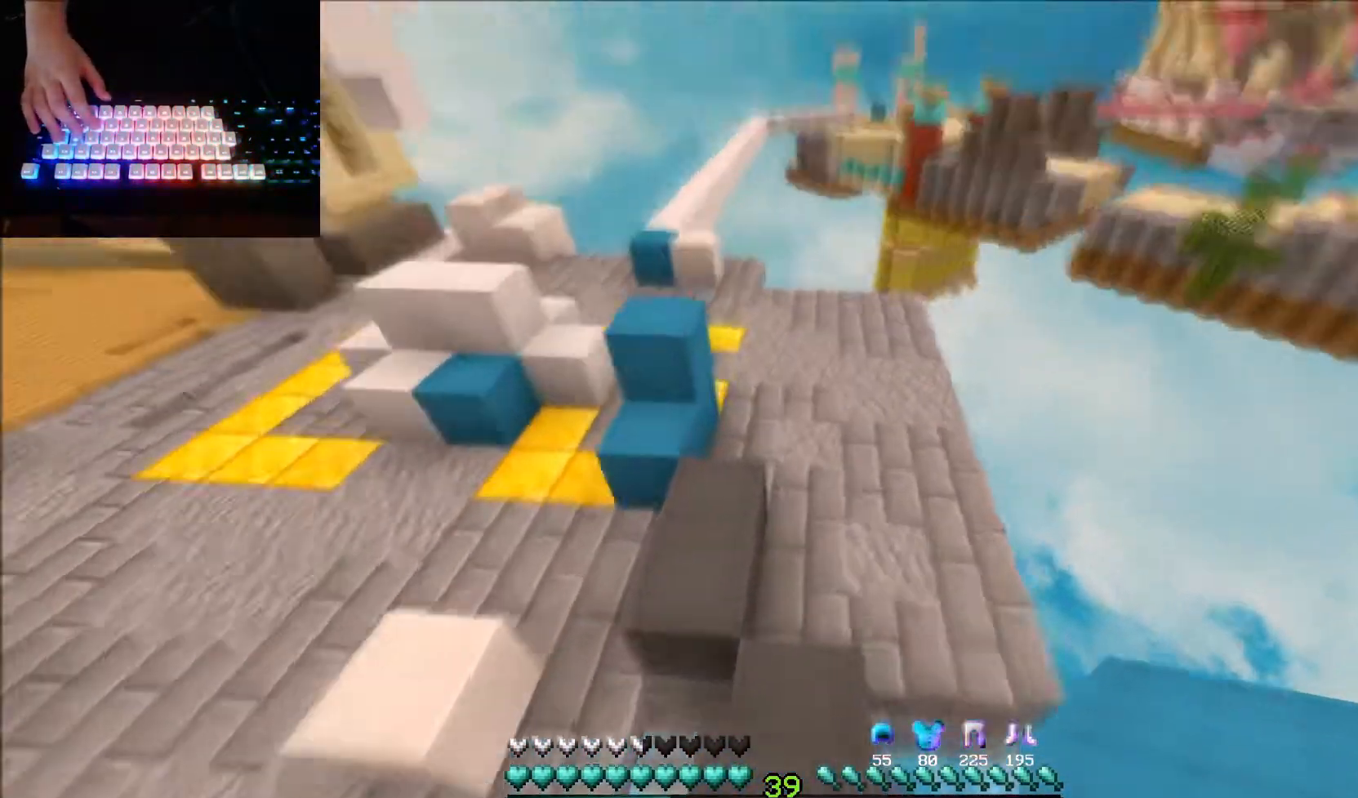
{"keys": ["up"], "mouse": [], "events": []}
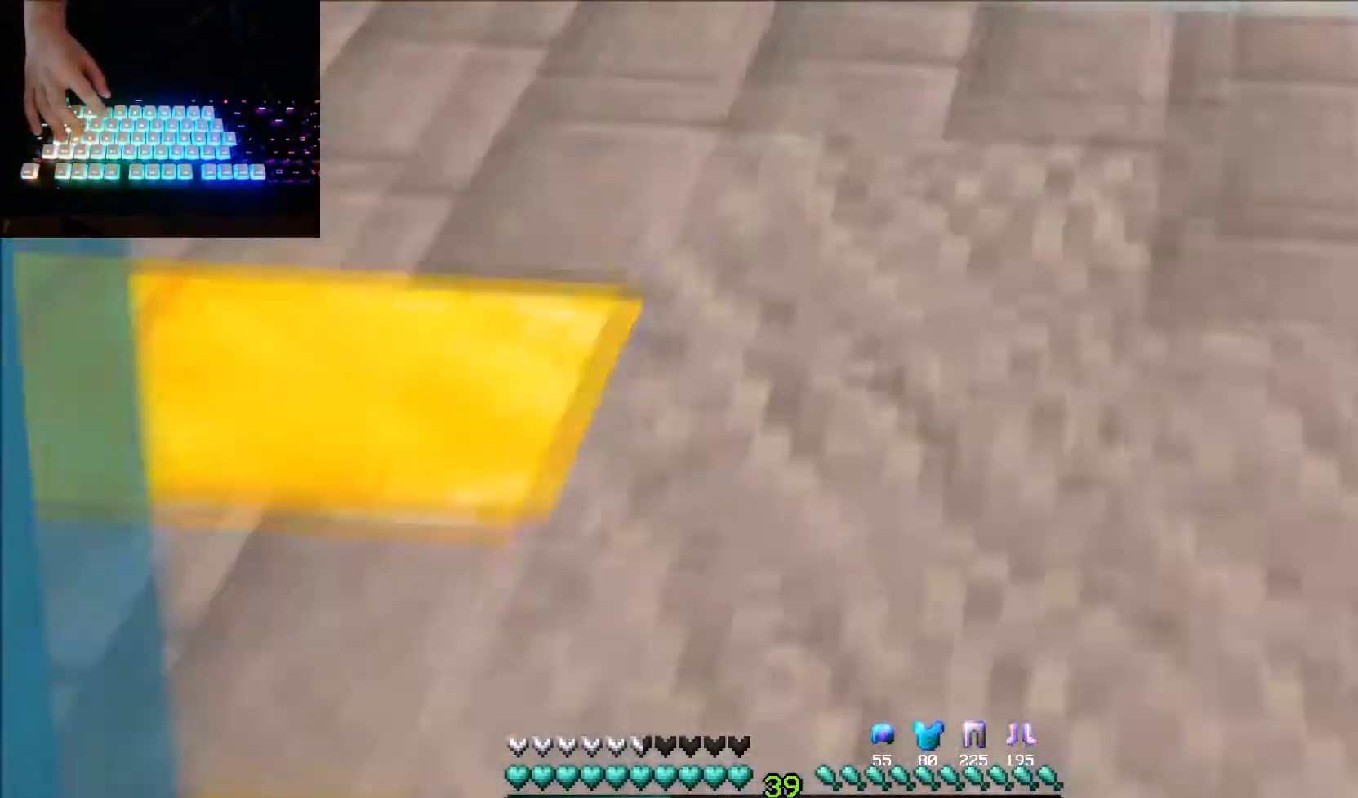
{"keys": ["up"], "mouse": [], "events": []}
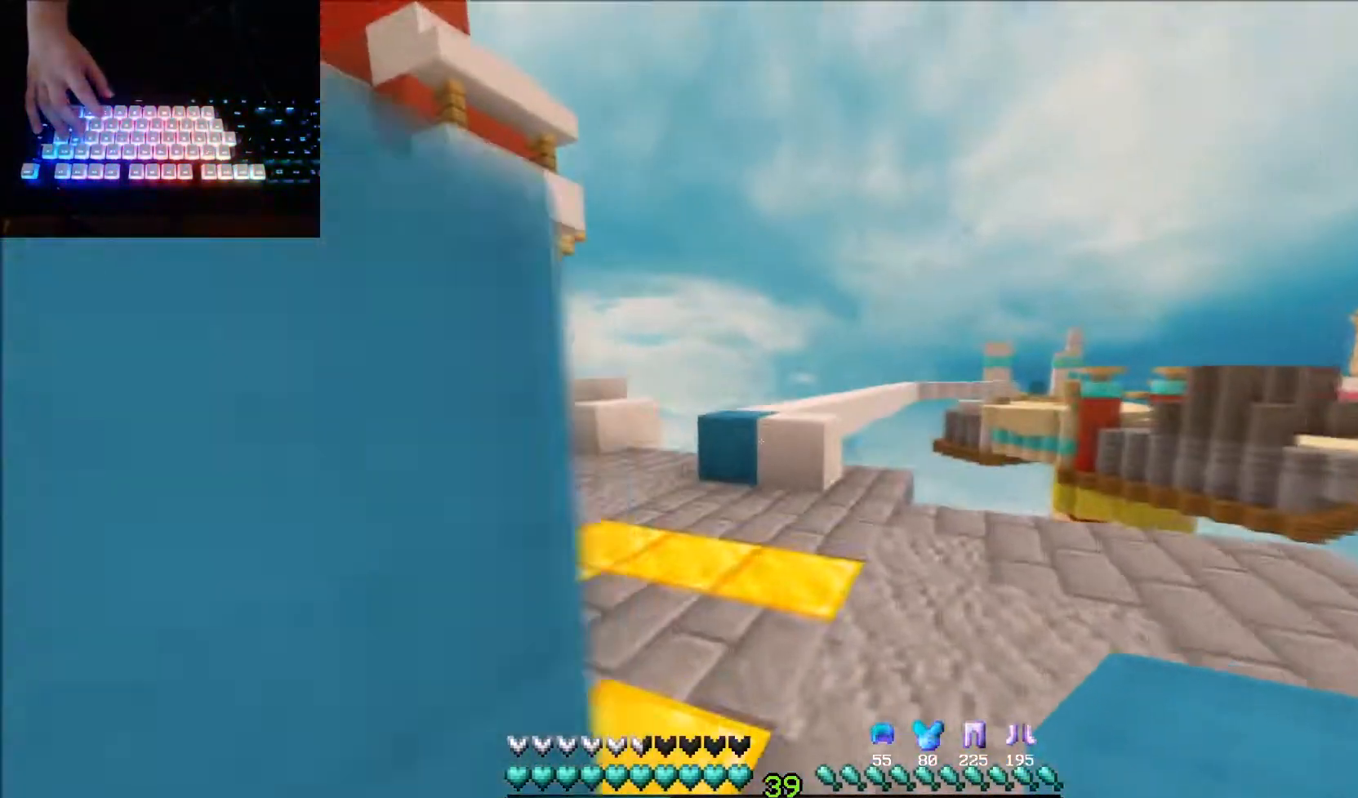
{"keys": ["up"], "mouse": [], "events": []}
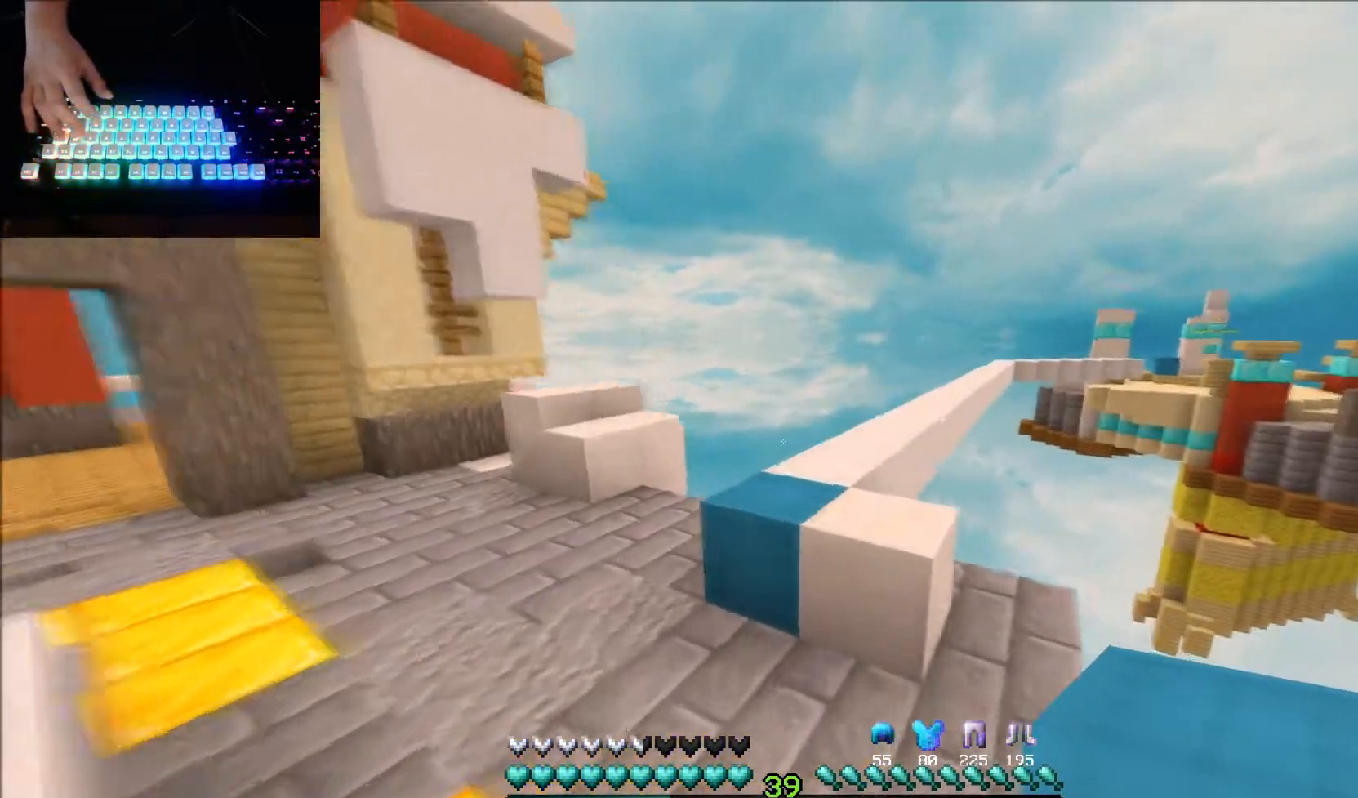
{"keys": ["up"], "mouse": [], "events": []}
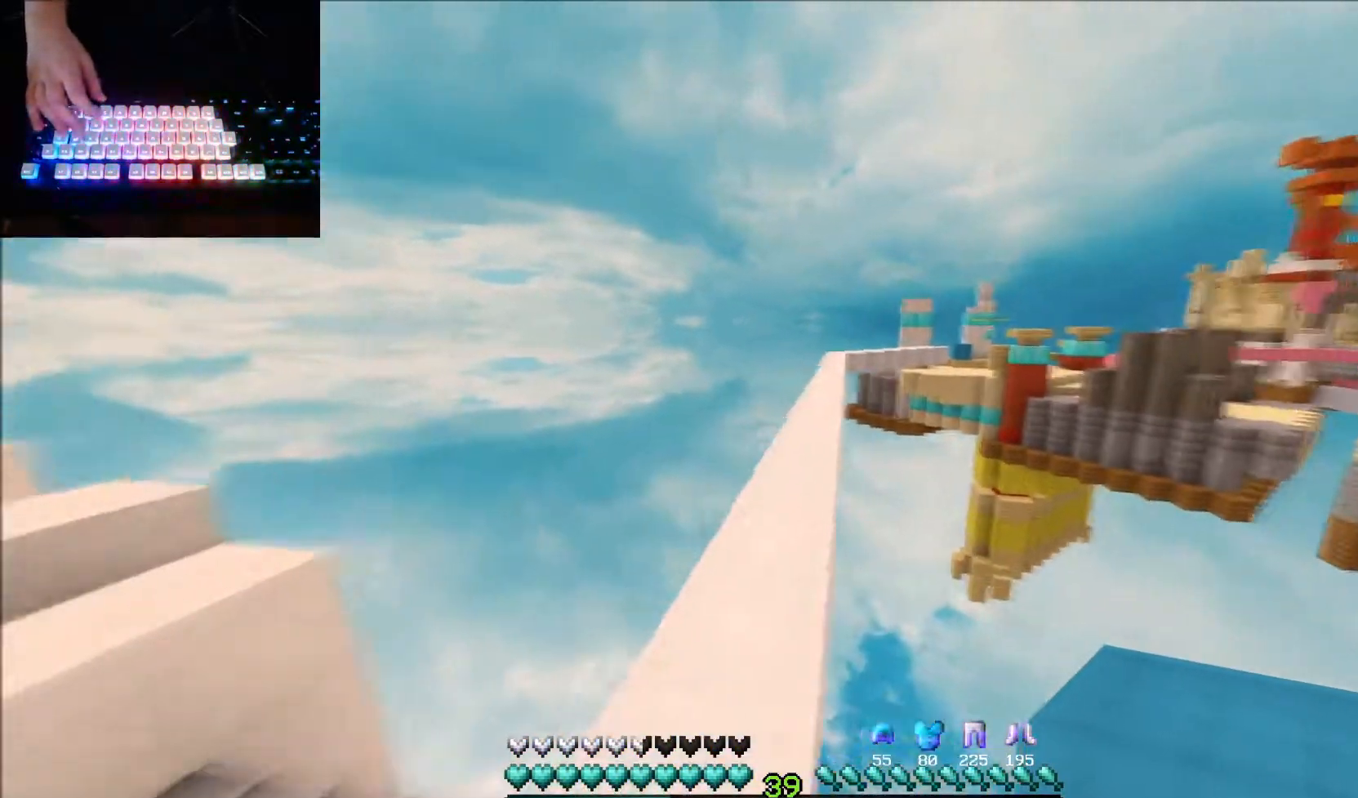
{"keys": ["up"], "mouse": [], "events": []}
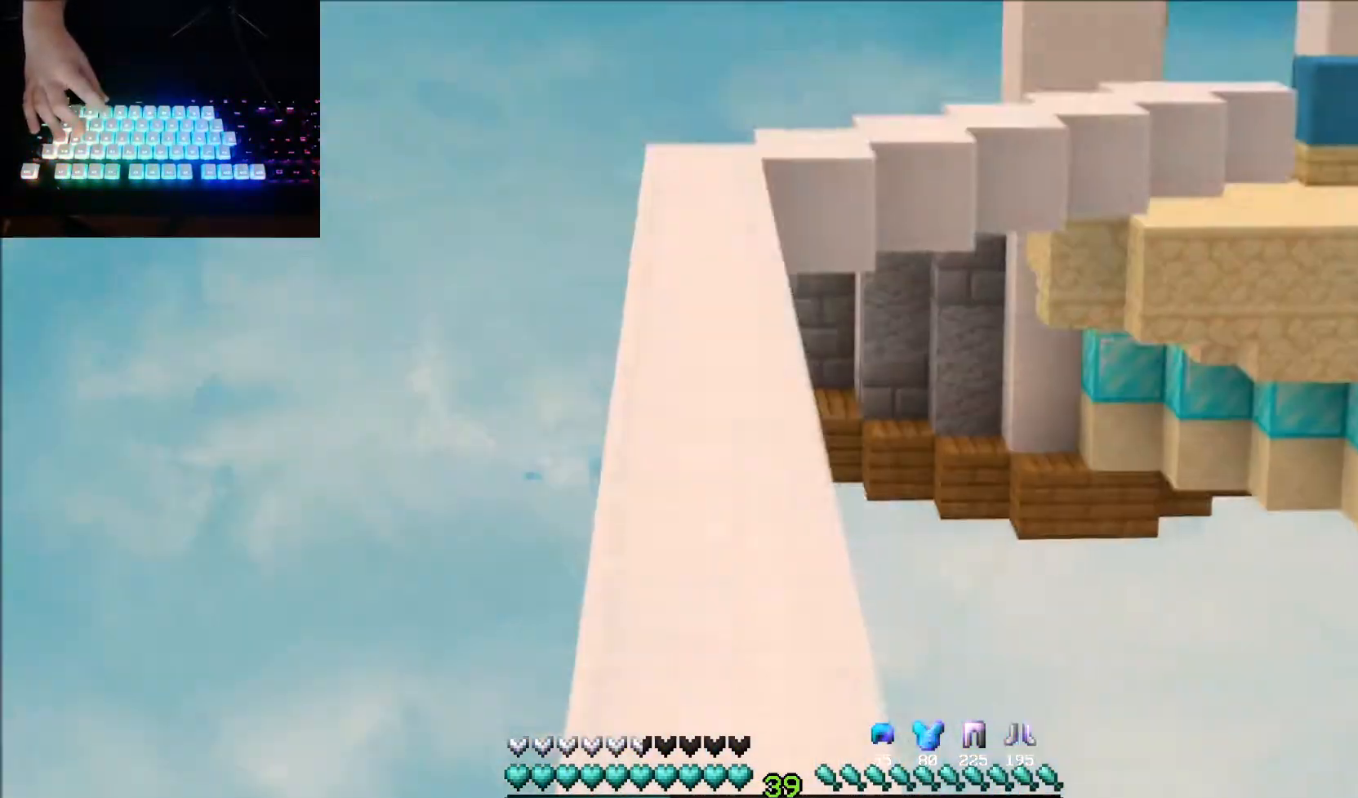
{"keys": ["up"], "mouse": [], "events": []}
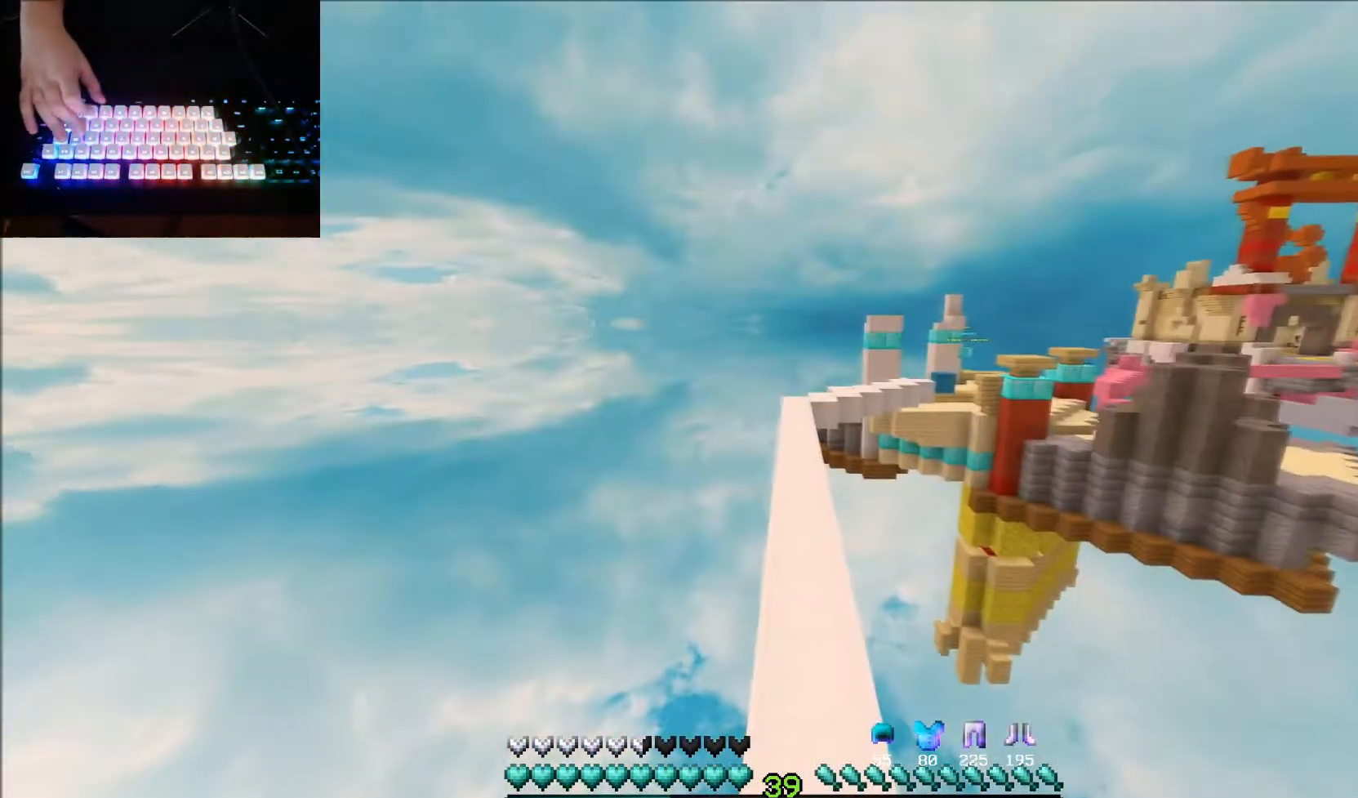
{"keys": ["up"], "mouse": [], "events": [[234, "mouse_left", "down"], [300, "mouse_left", "up"]]}
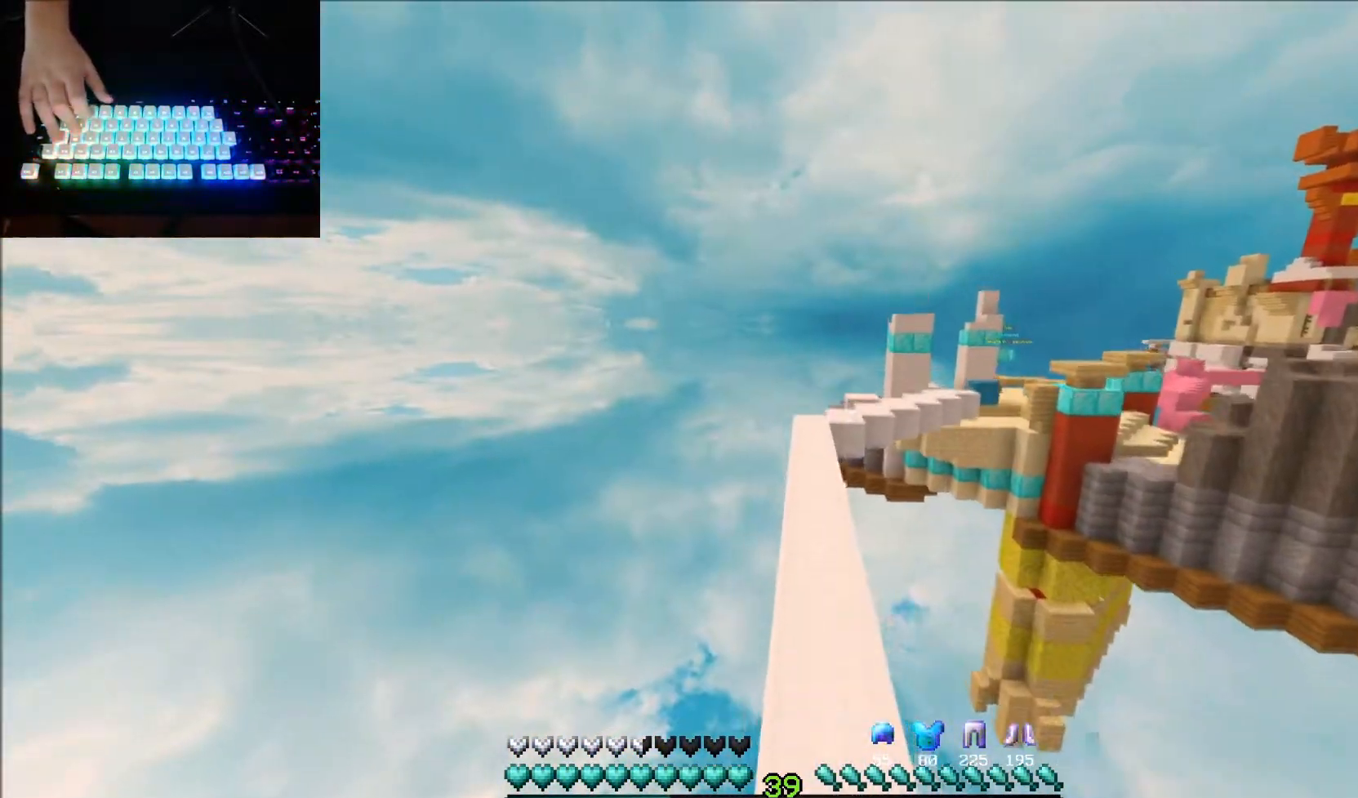
{"keys": ["up"], "mouse": [], "events": []}
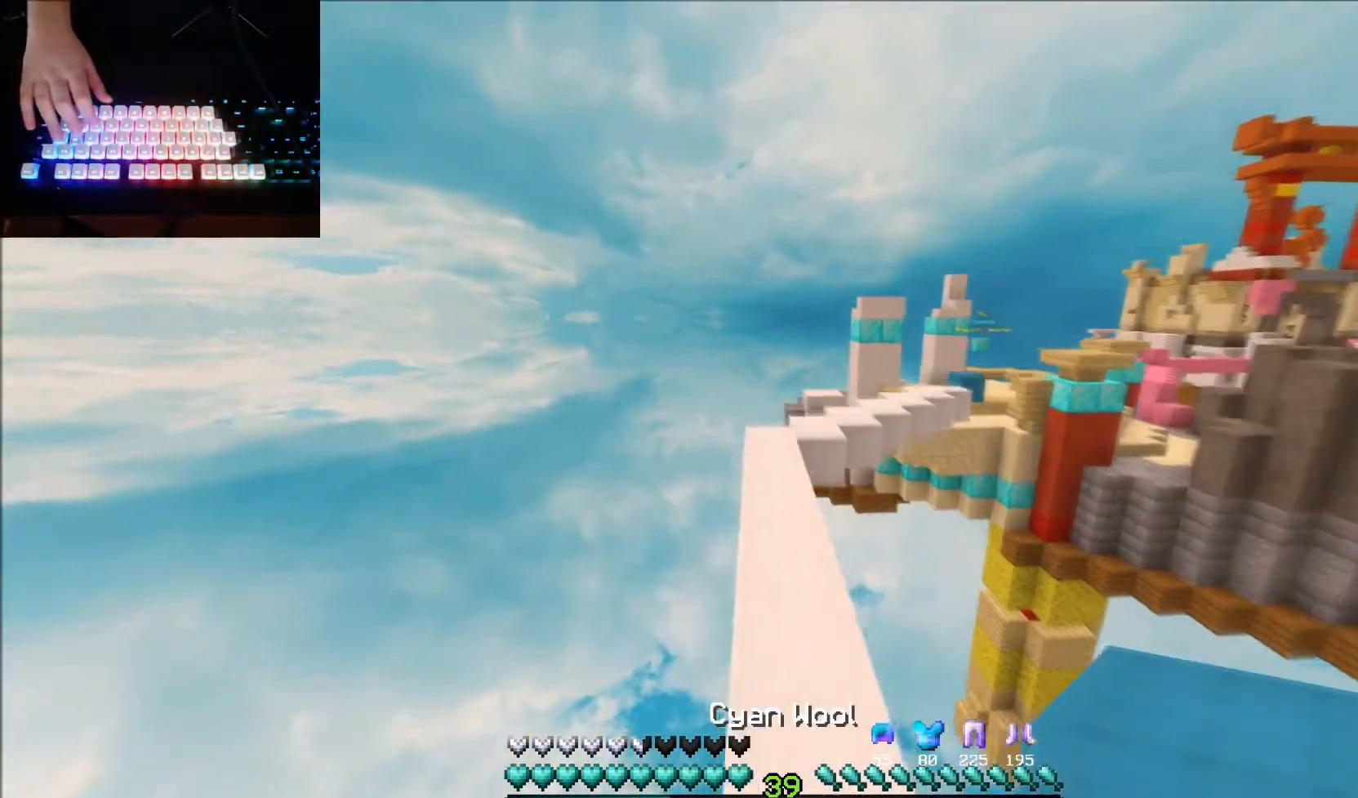
{"keys": ["up"], "mouse": [], "events": []}
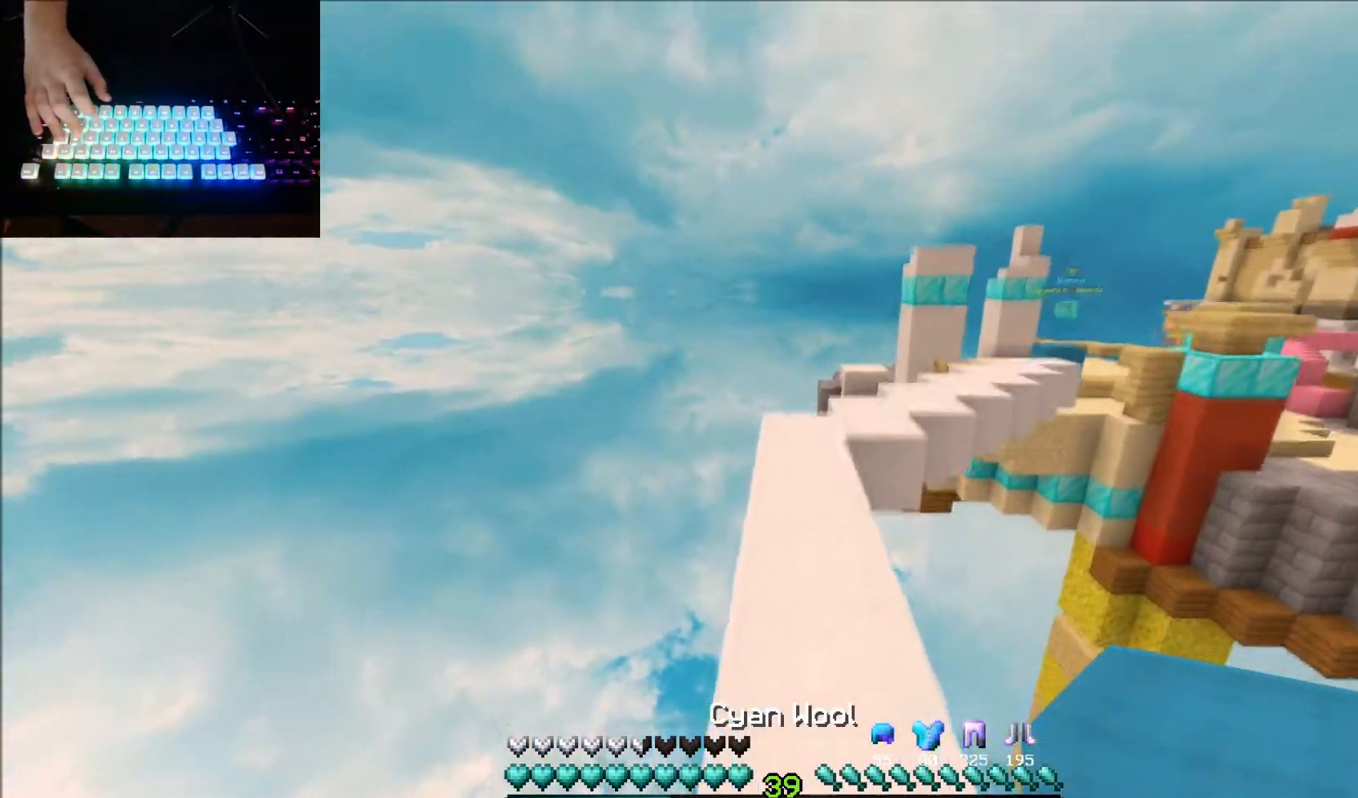
{"keys": ["up"], "mouse": [], "events": []}
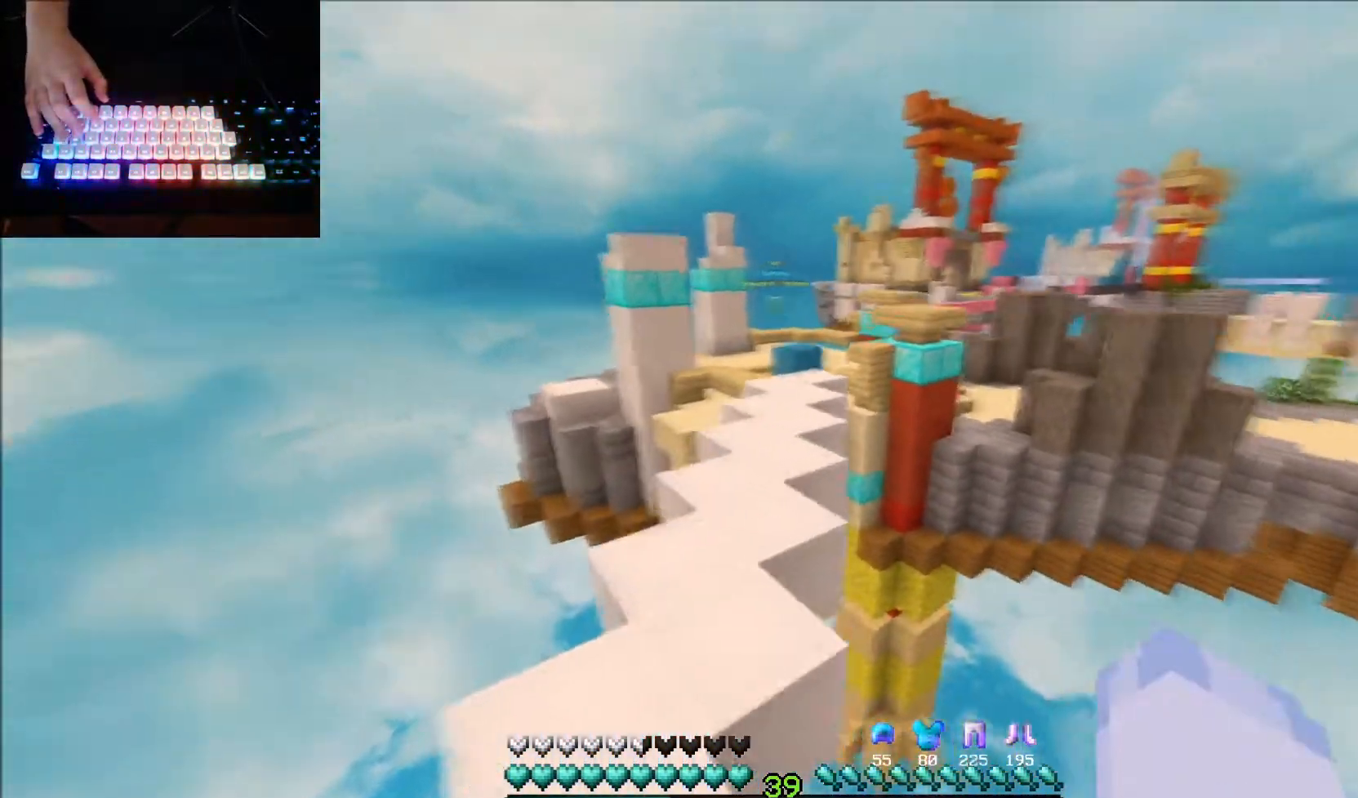
{"keys": ["up"], "mouse": [], "events": [[367, "mouse_left", "down"], [467, "mouse_left", "up"]]}
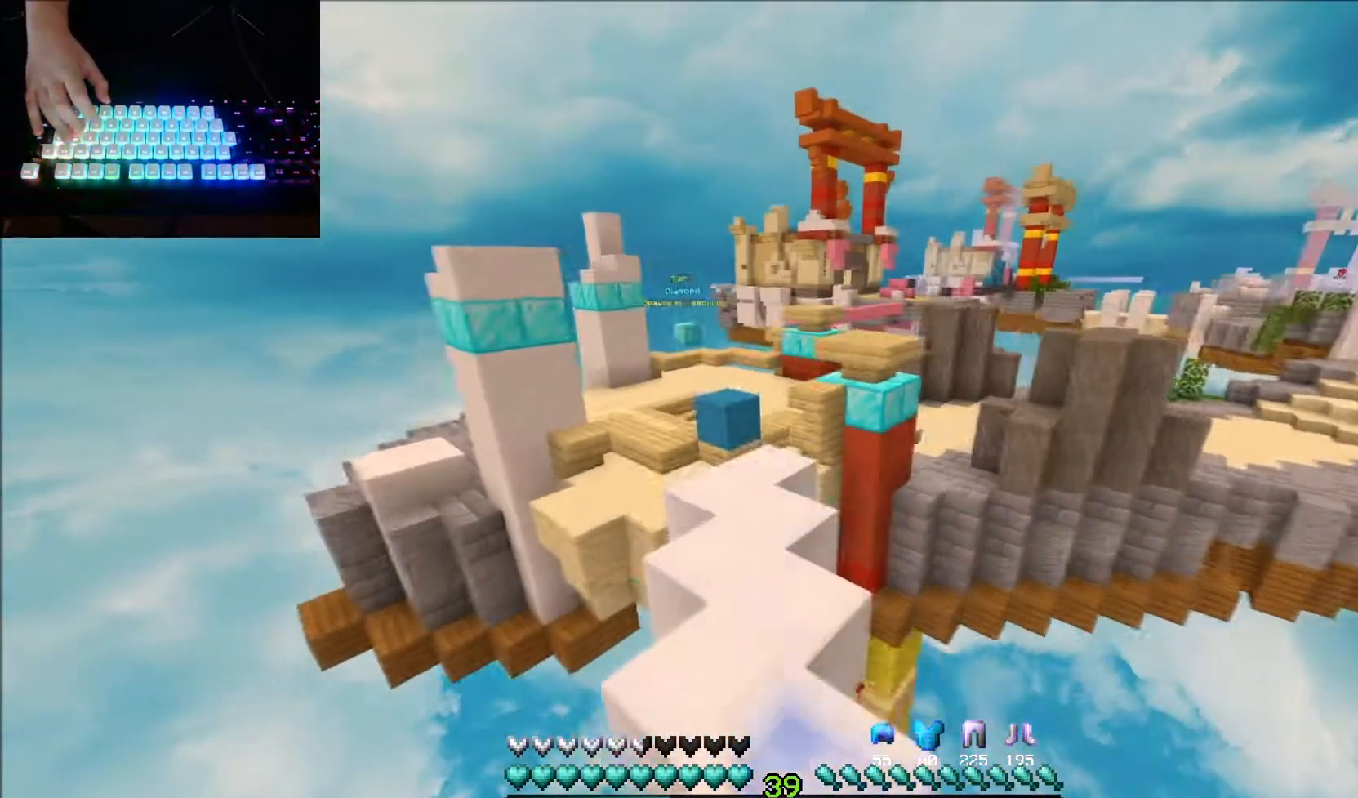
{"keys": ["up"], "mouse": ["left"], "events": [[34, "mouse_left", "down"], [134, "mouse_left", "up"], [234, "mouse_left", "down"], [334, "mouse_left", "up"], [434, "mouse_left", "down"]]}
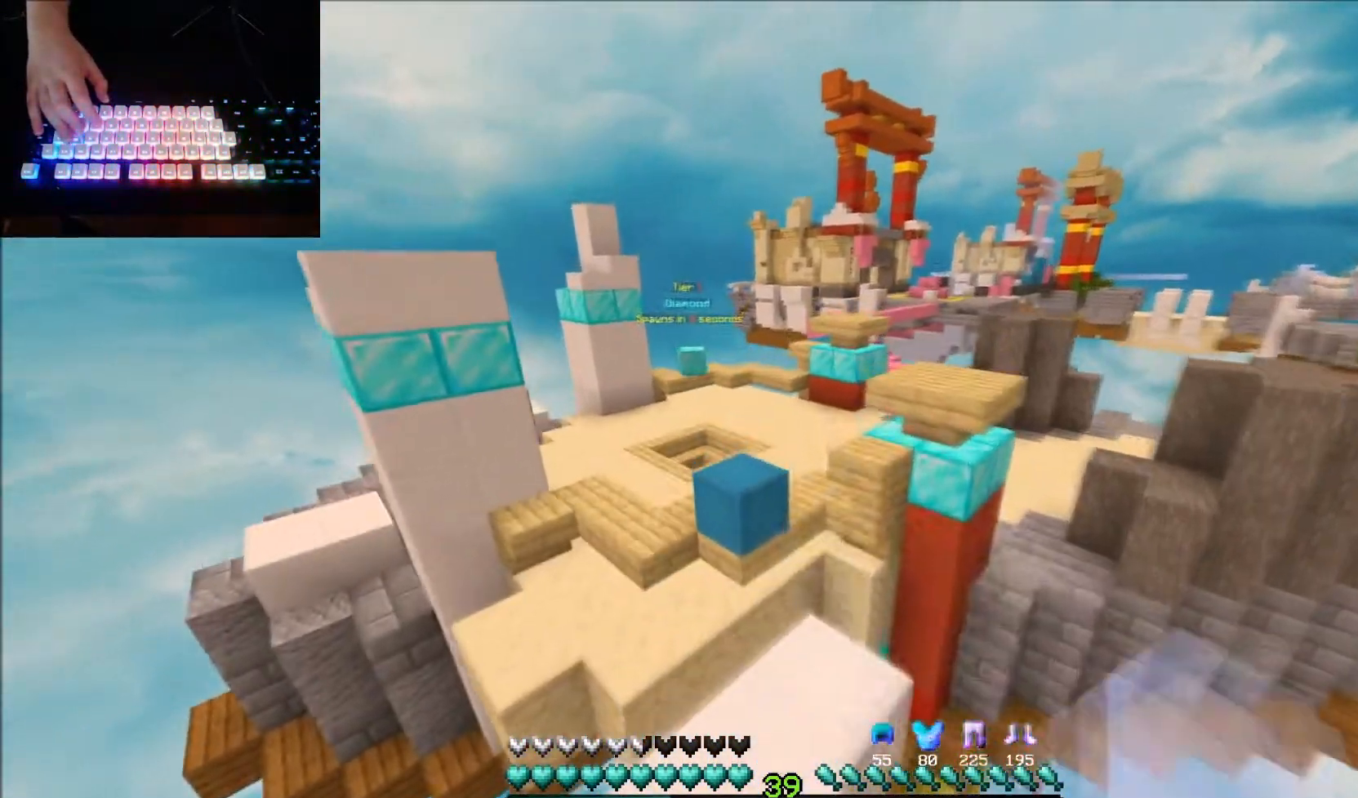
{"keys": ["up"], "mouse": [], "events": [[67, "mouse_left", "up"]]}
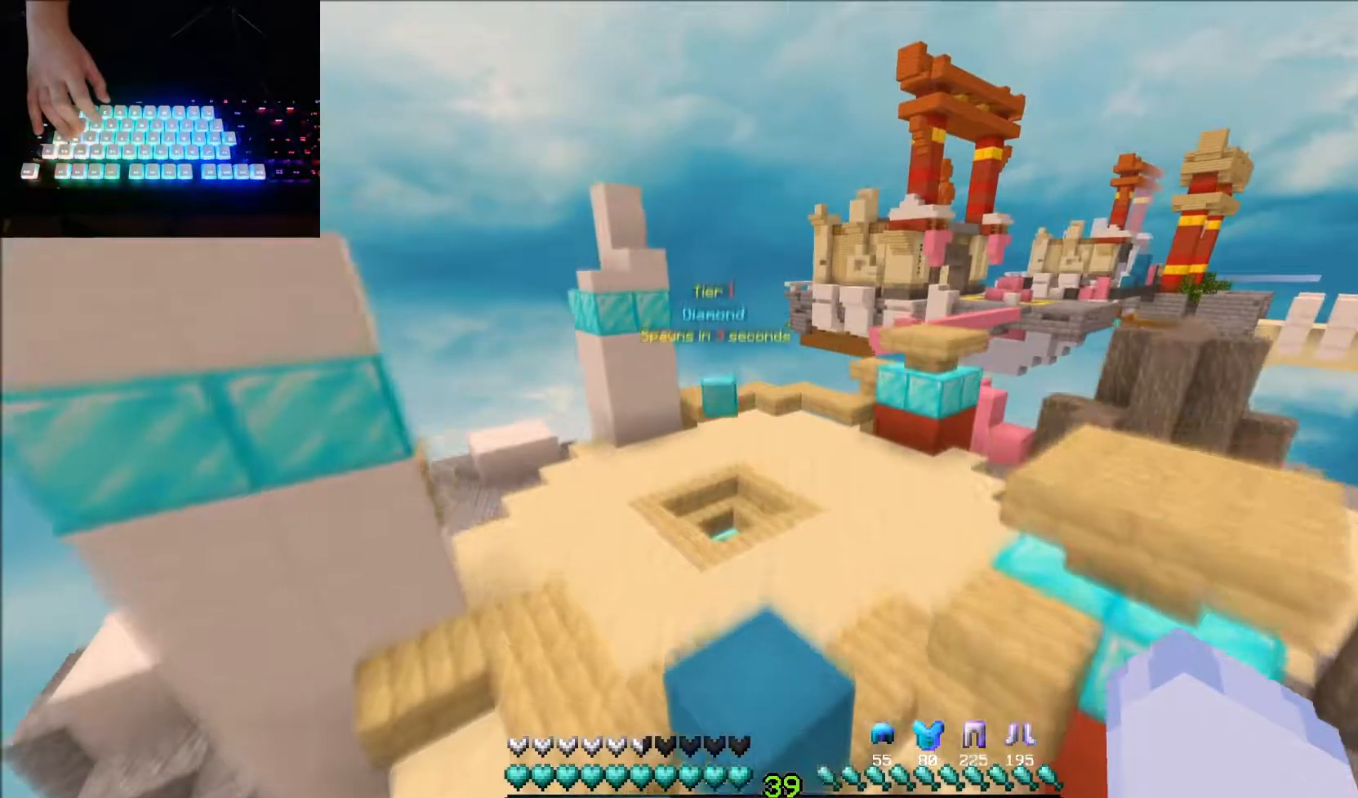
{"keys": ["up"], "mouse": ["left"], "events": [[101, "mouse_left", "down"], [201, "mouse_left", "up"], [301, "mouse_left", "down"], [334, "mouse_left", "up"], [468, "mouse_left", "down"]]}
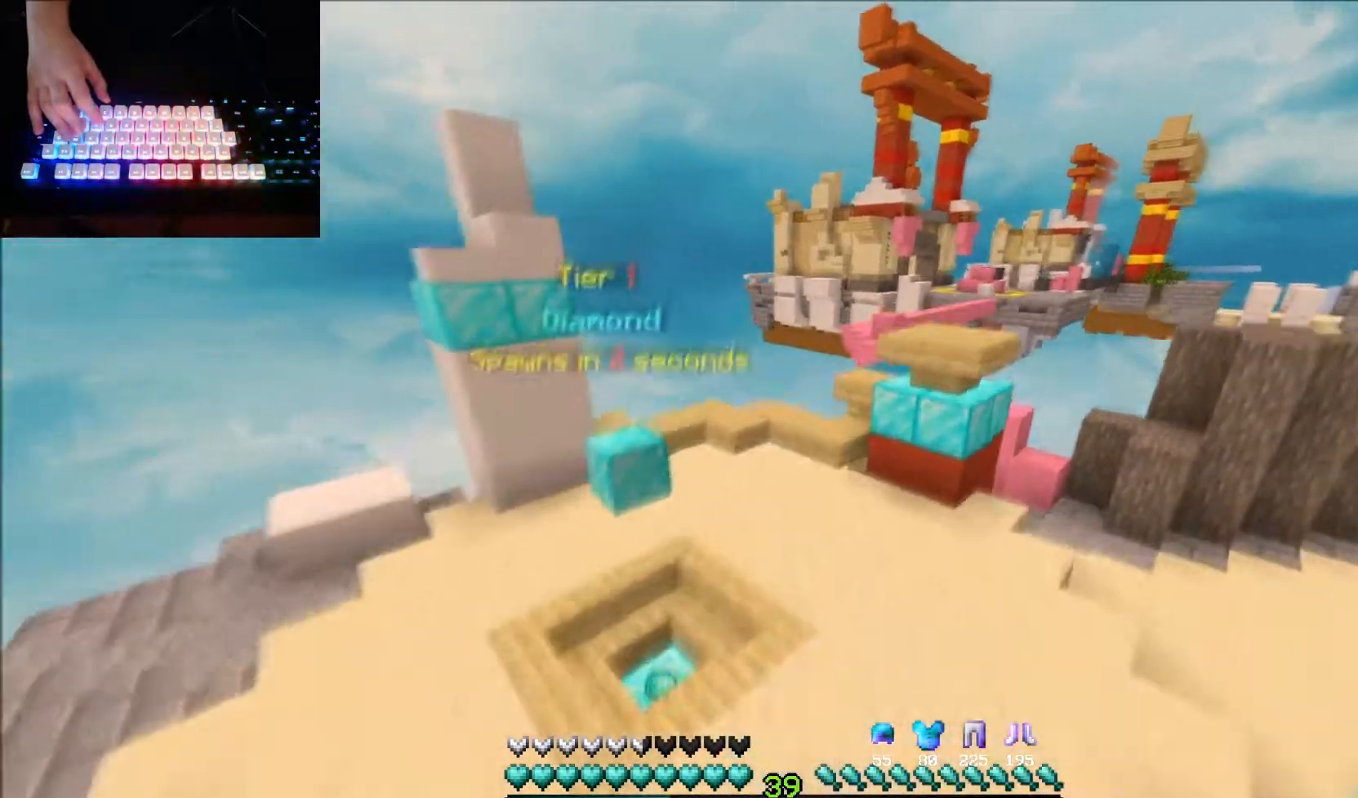
{"keys": ["up"], "mouse": [], "events": [[33, "right", "down"], [100, "mouse_left", "up"], [300, "right", "up"], [400, "mouse_left", "down"], [500, "mouse_left", "up"]]}
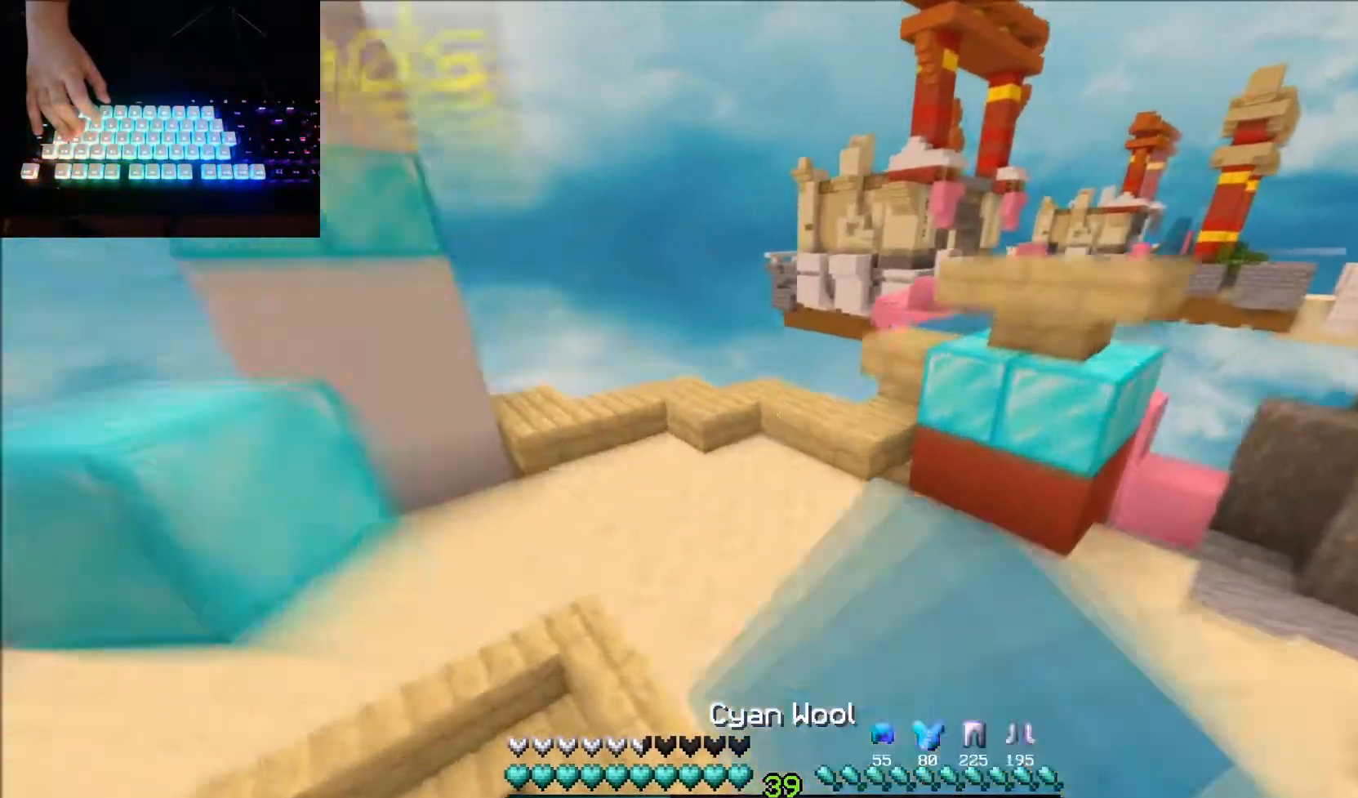
{"keys": ["up"], "mouse": [], "events": [[134, "mouse_left", "down"], [201, "mouse_left", "up"]]}
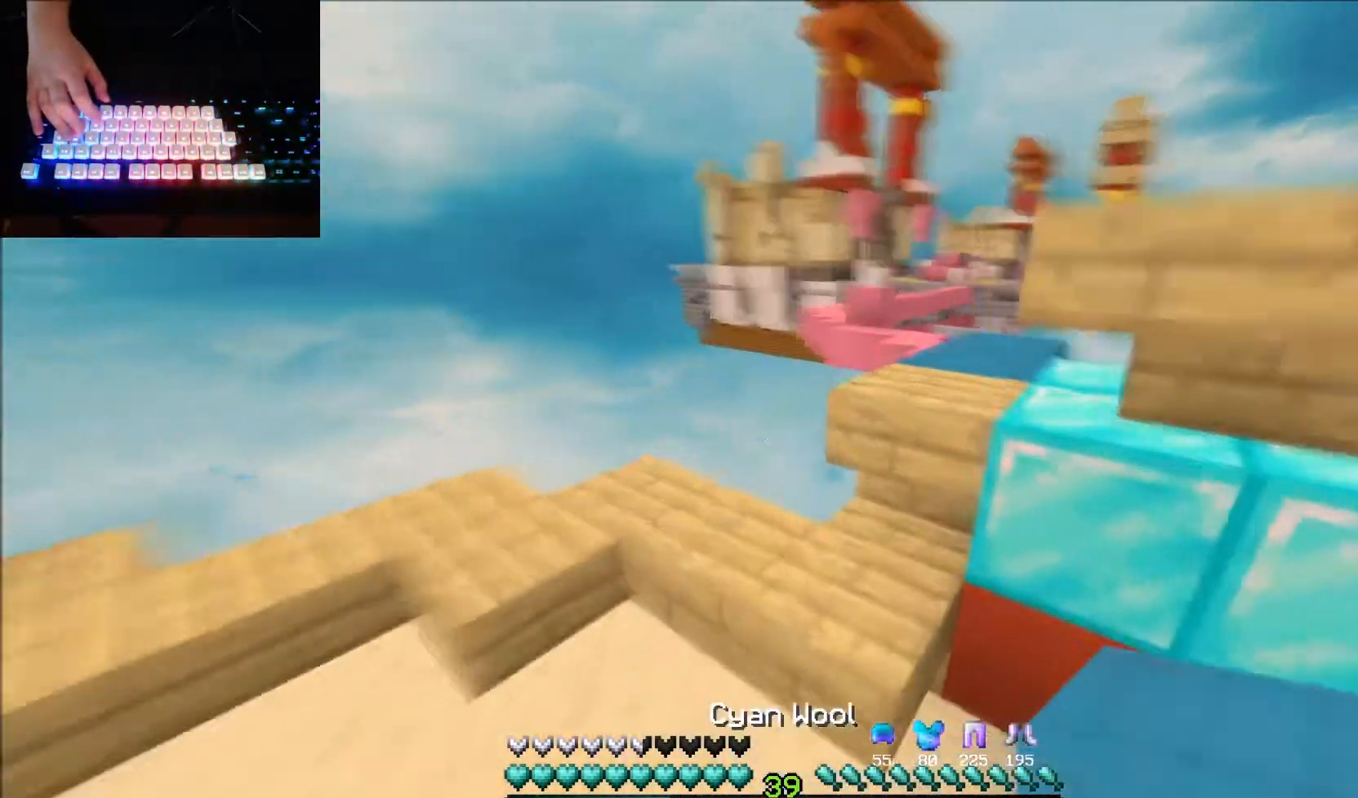
{"keys": ["up"], "mouse": [], "events": [[234, "up", "up"], [367, "up", "down"]]}
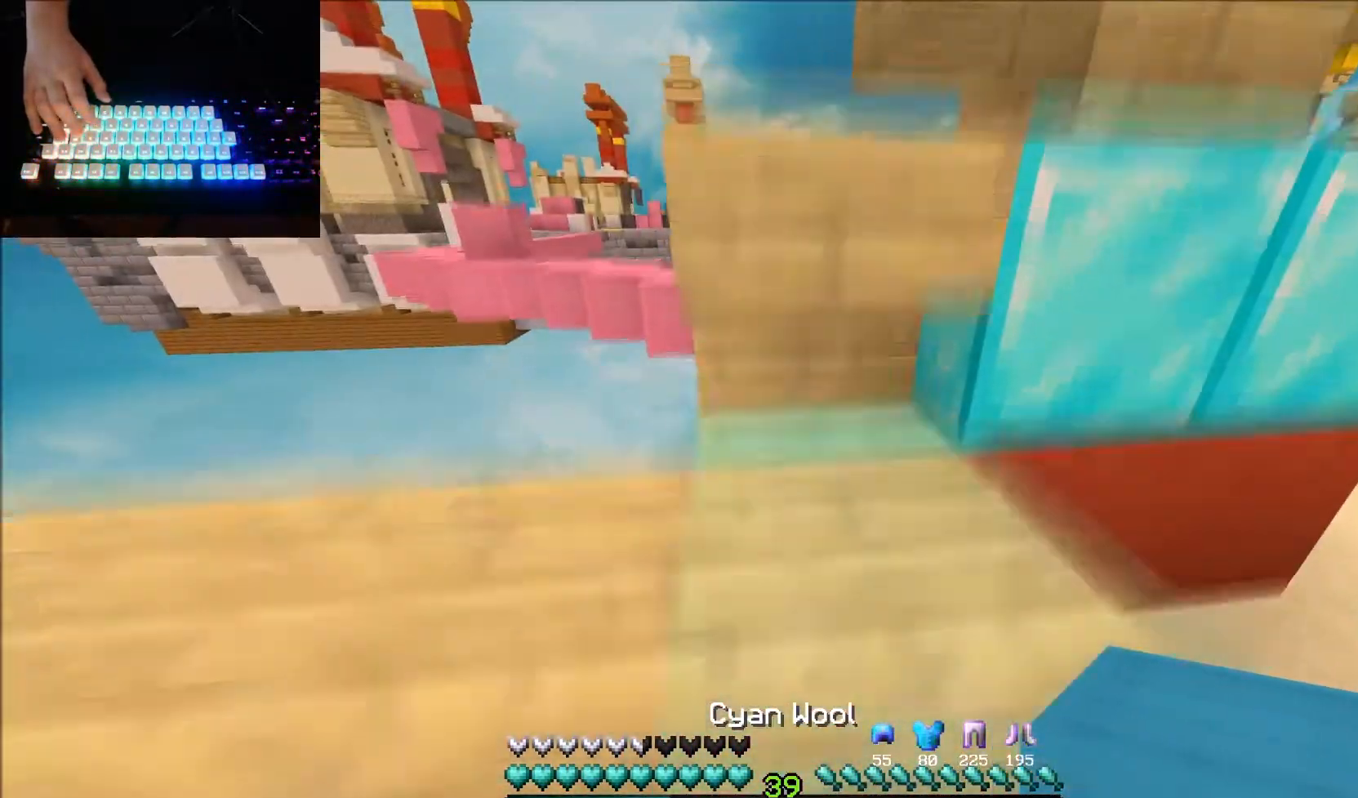
{"keys": ["up"], "mouse": [], "events": []}
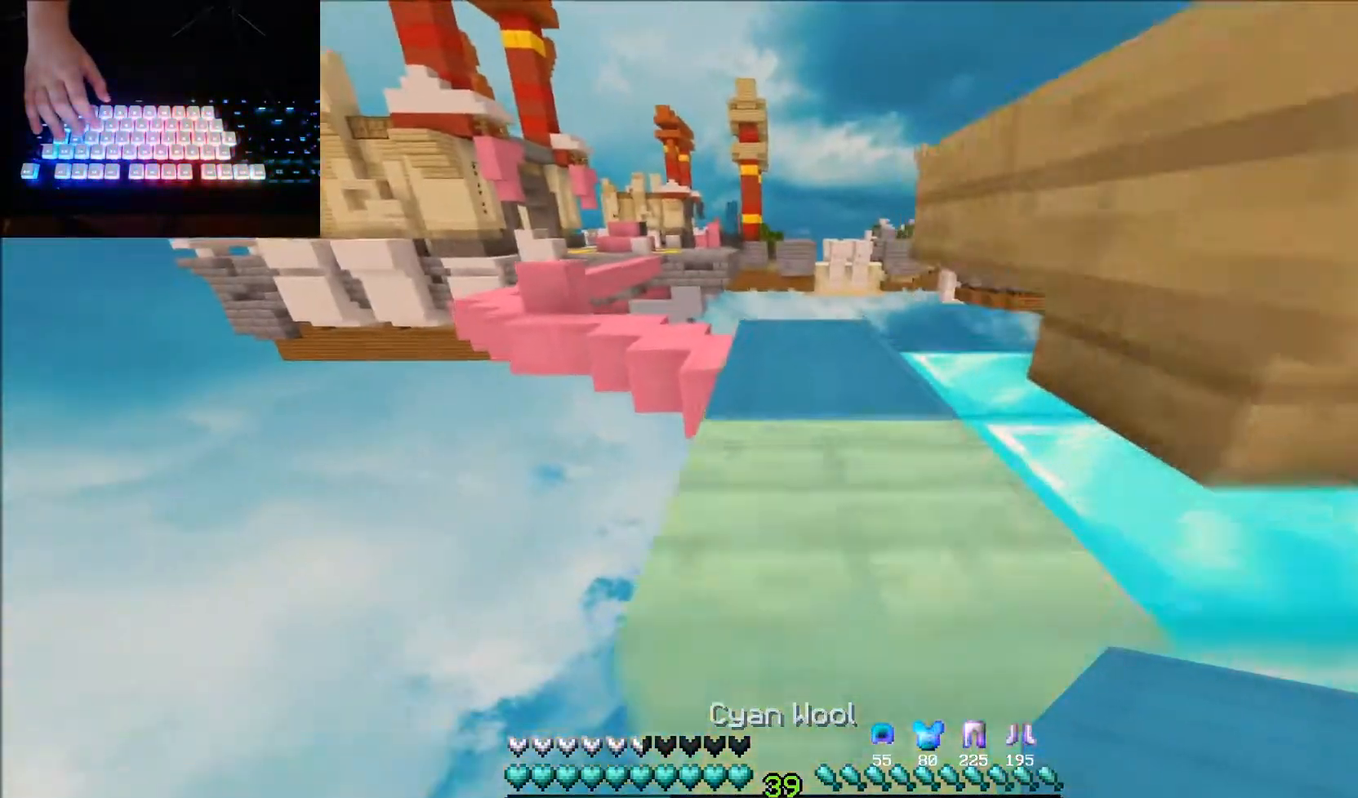
{"keys": ["up"], "mouse": [], "events": []}
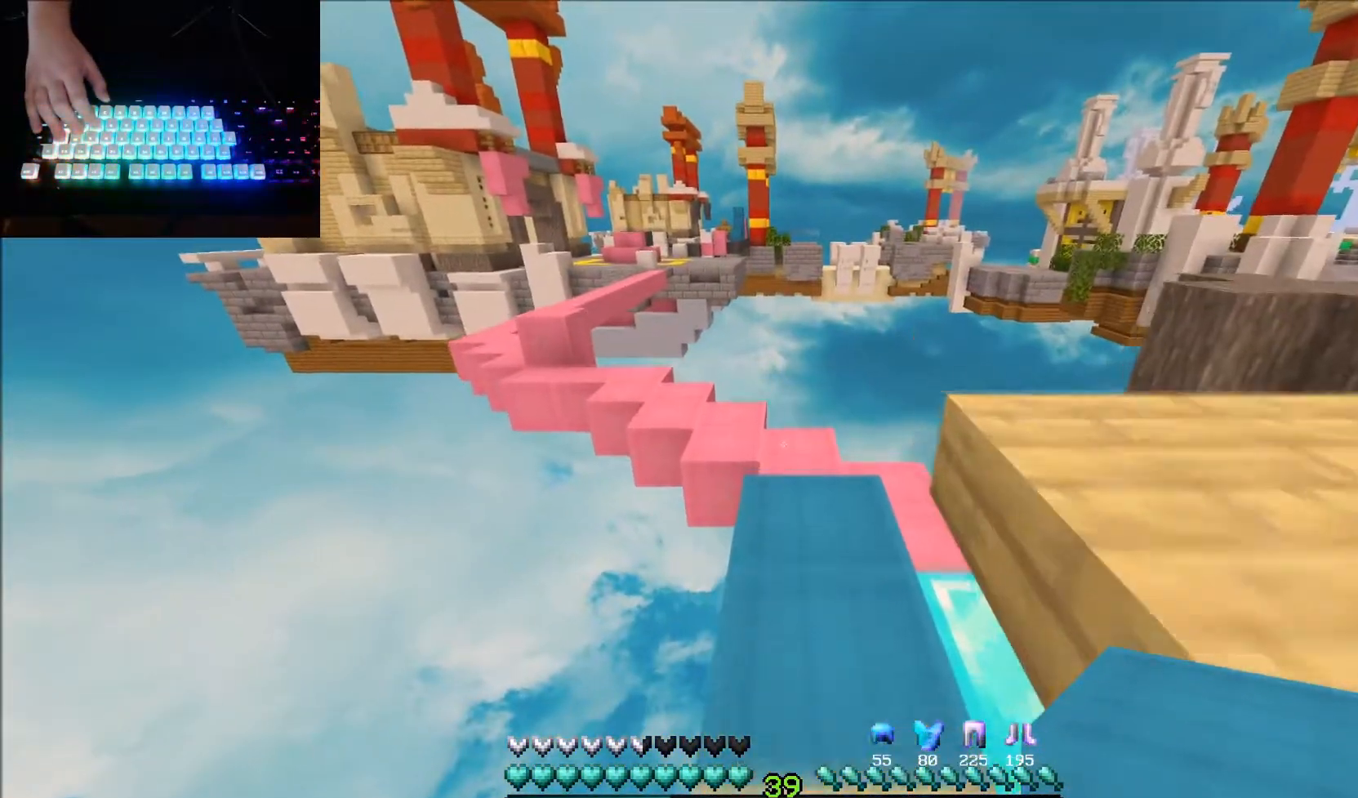
{"keys": ["up"], "mouse": [], "events": []}
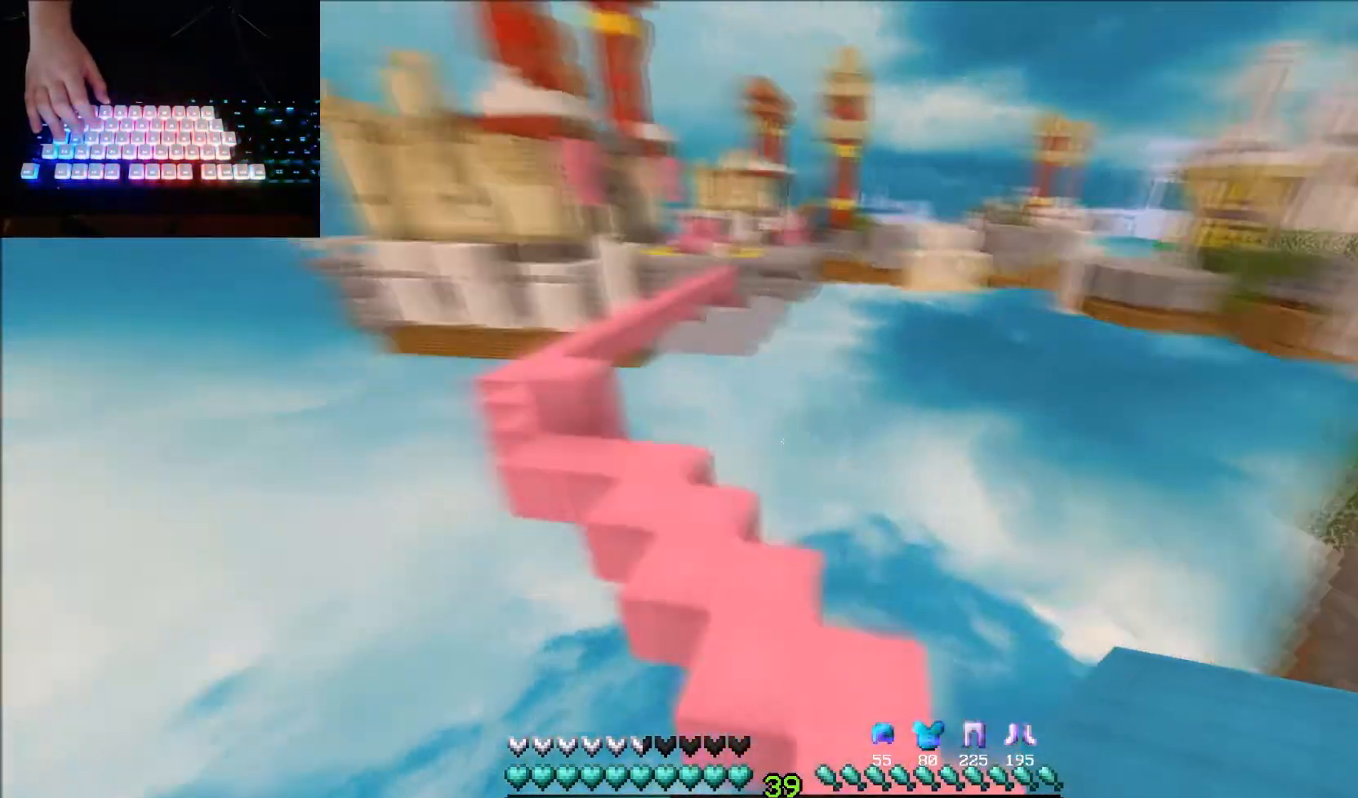
{"keys": ["up"], "mouse": [], "events": []}
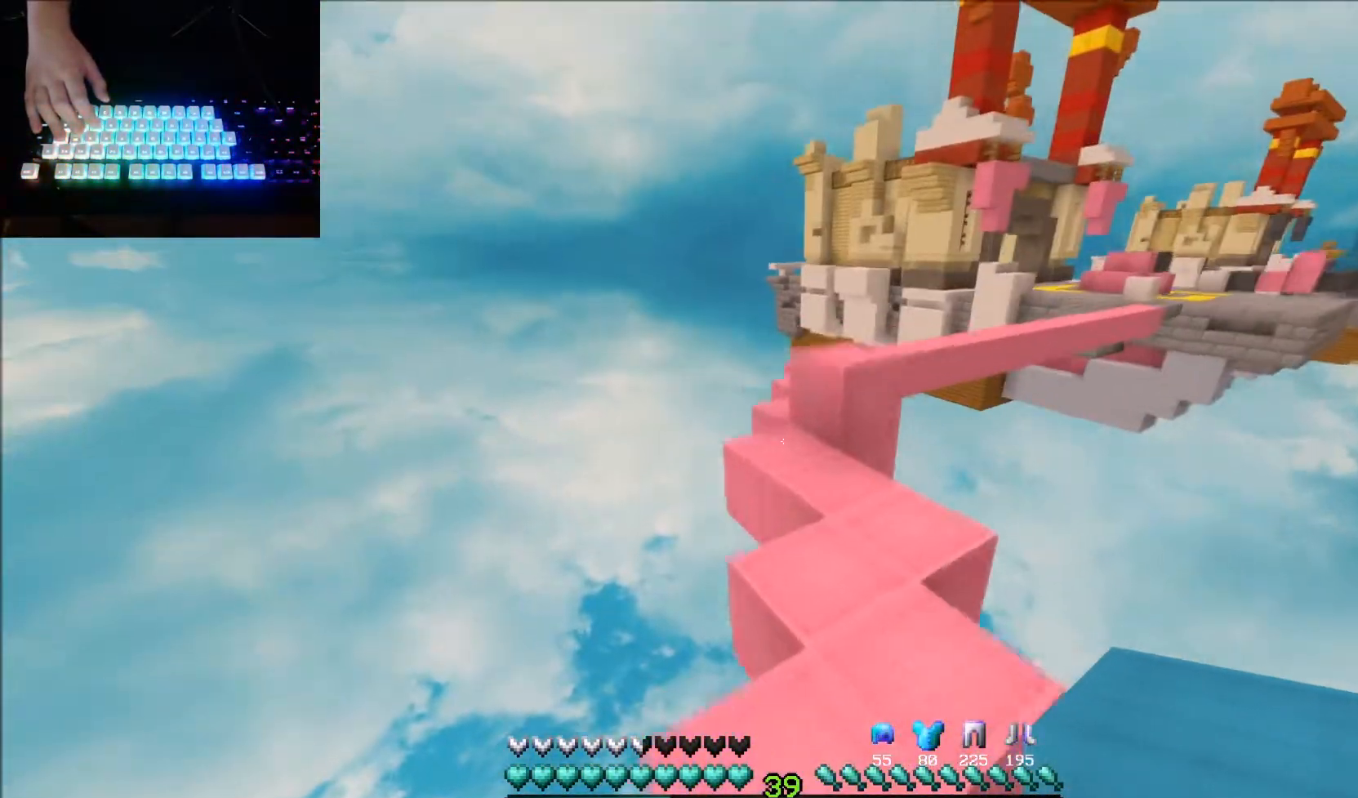
{"keys": ["up"], "mouse": [], "events": []}
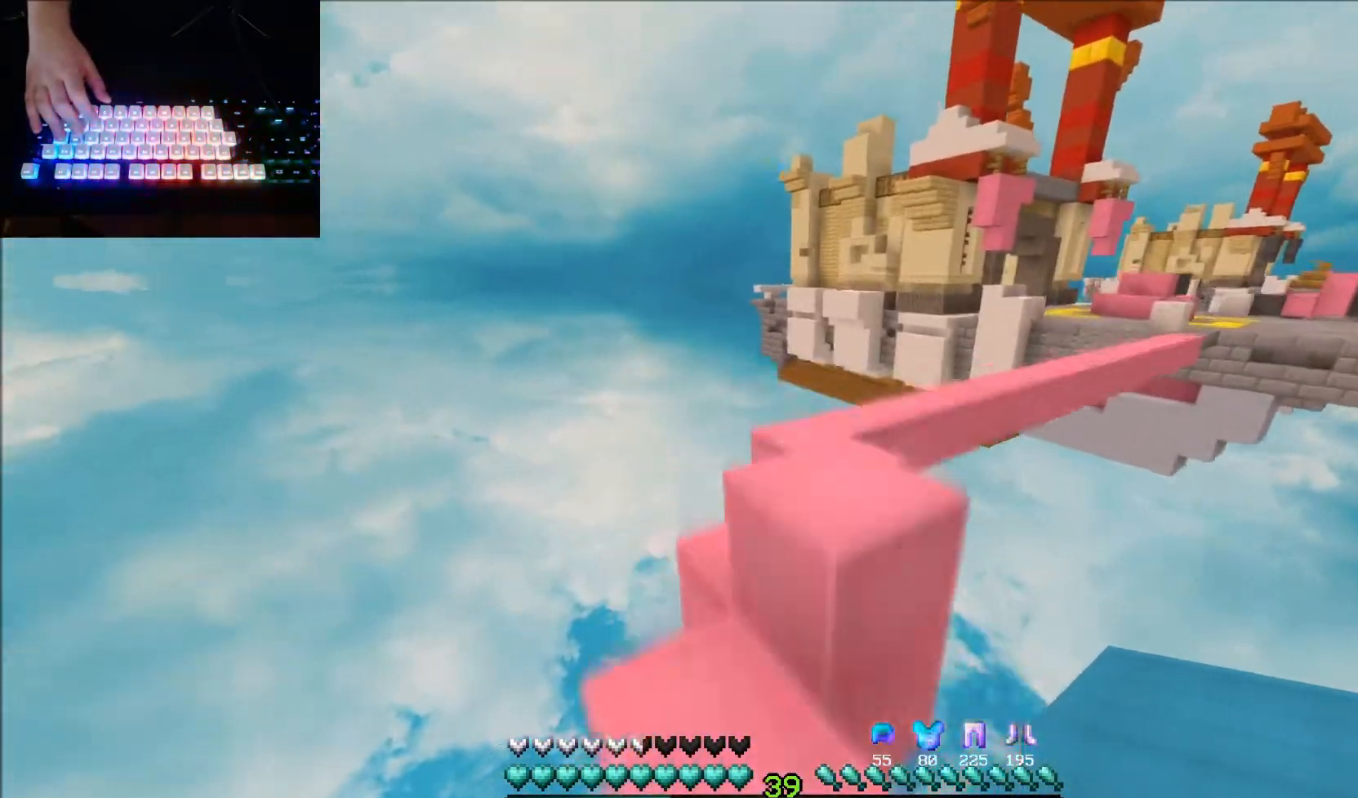
{"keys": ["up"], "mouse": [], "events": []}
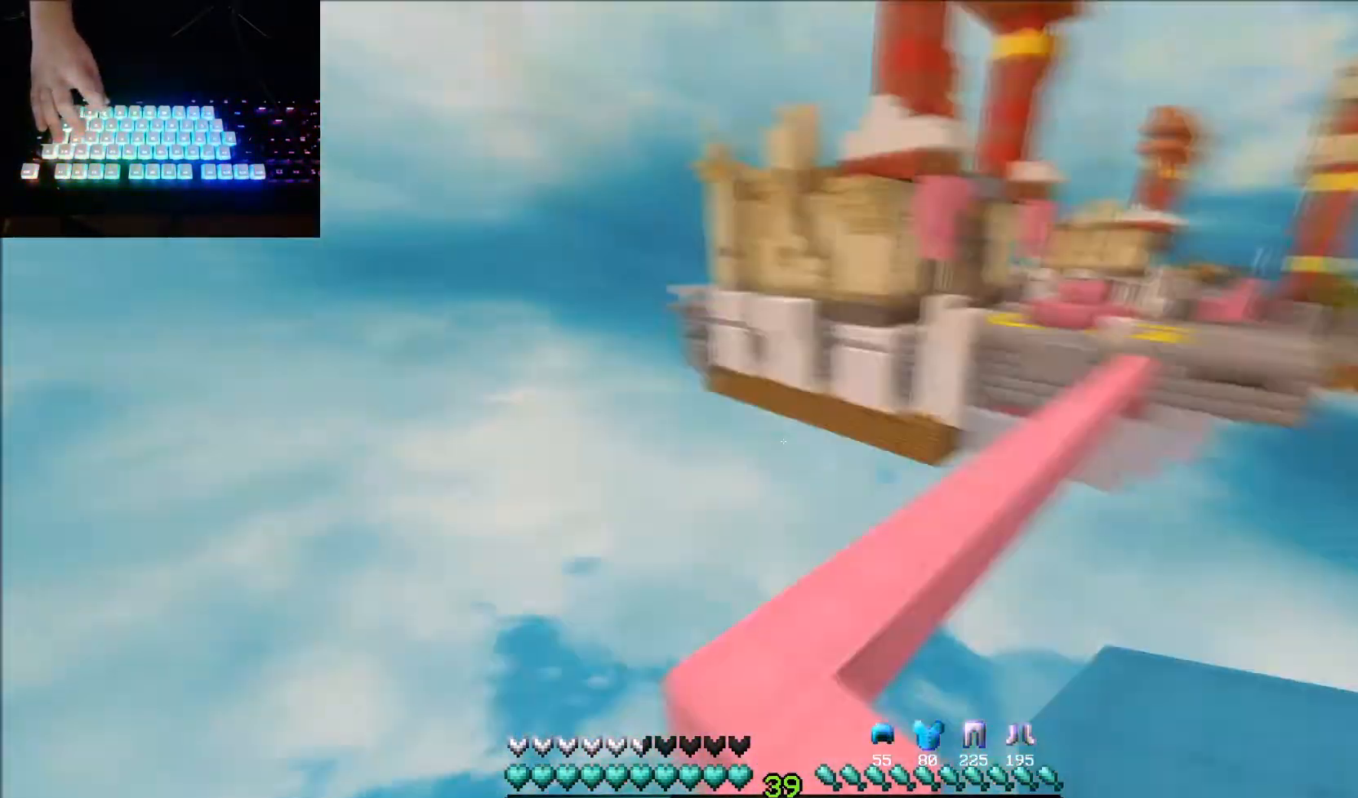
{"keys": ["up"], "mouse": [], "events": []}
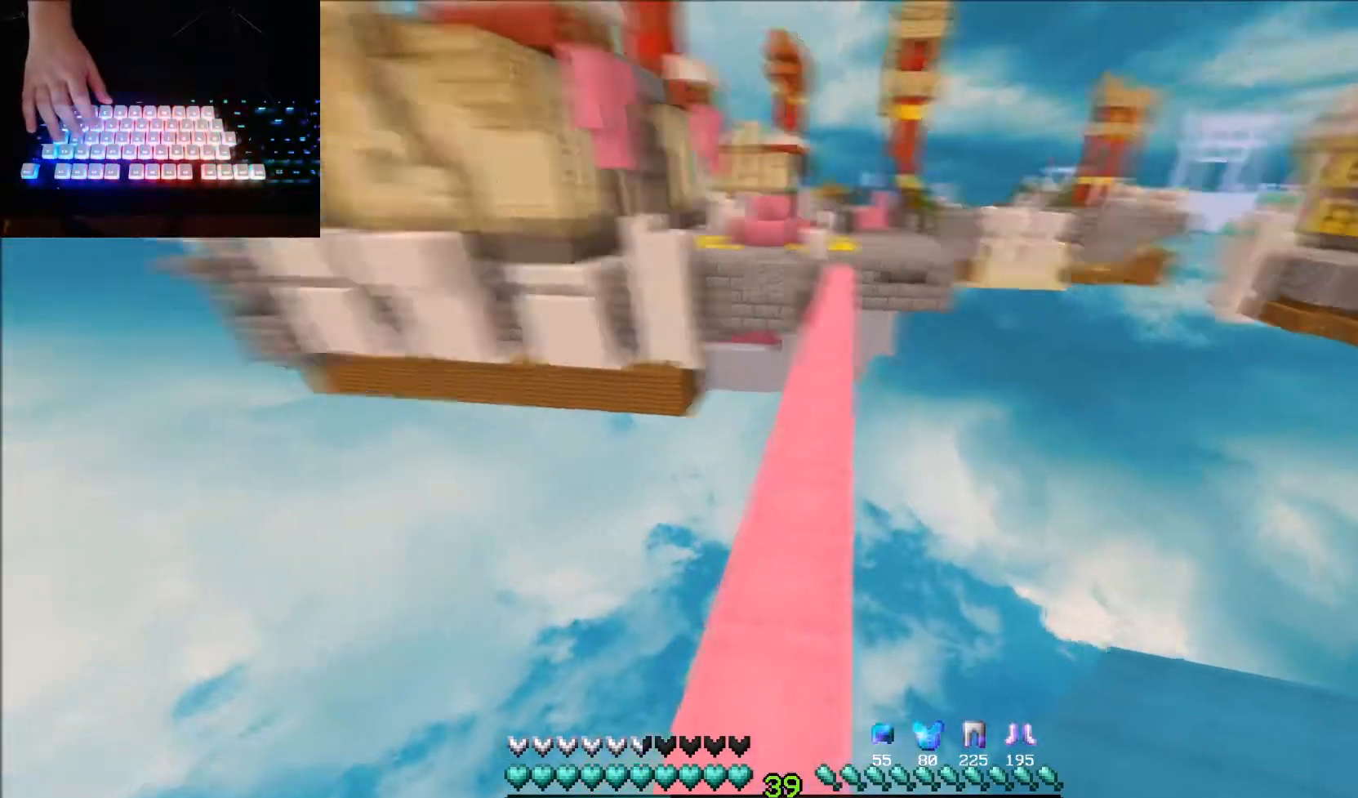
{"keys": ["up"], "mouse": [], "events": []}
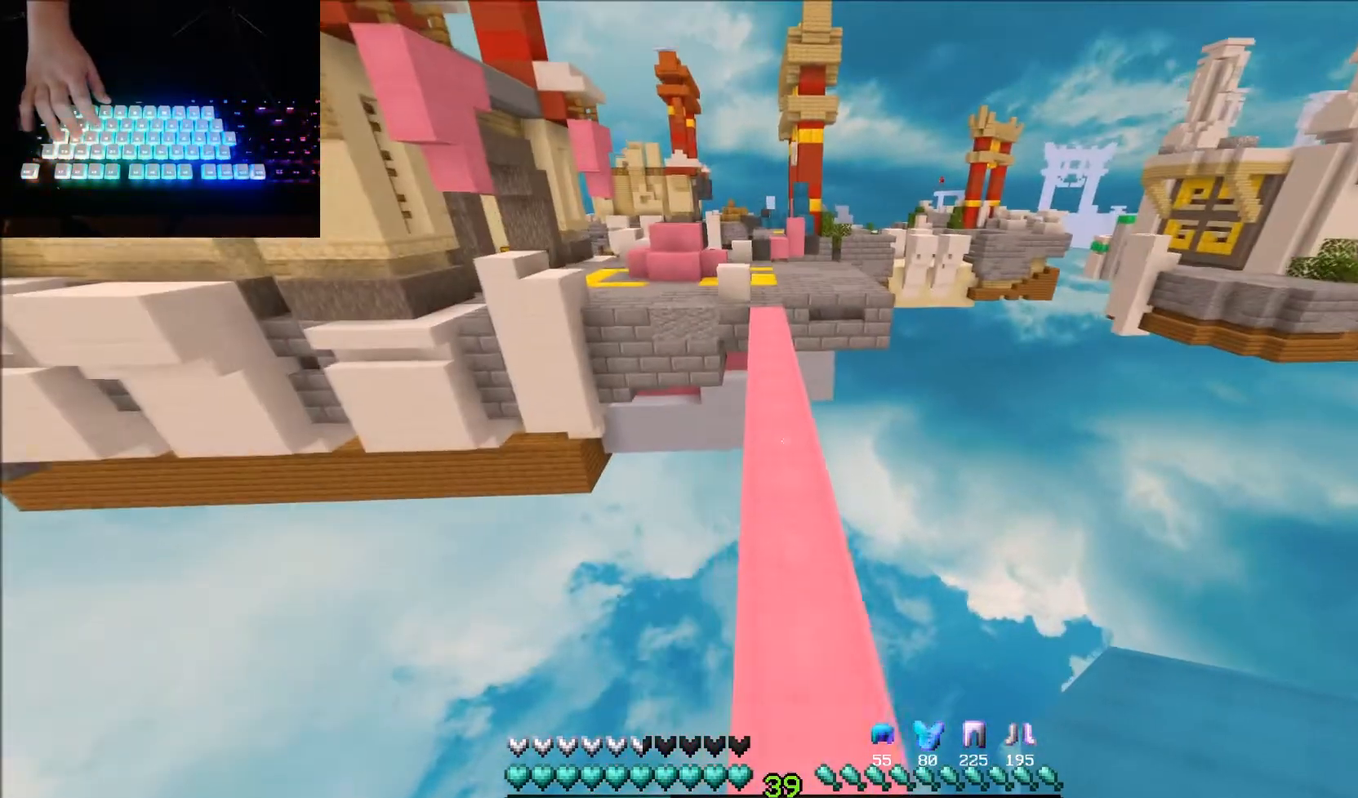
{"keys": ["up"], "mouse": [], "events": []}
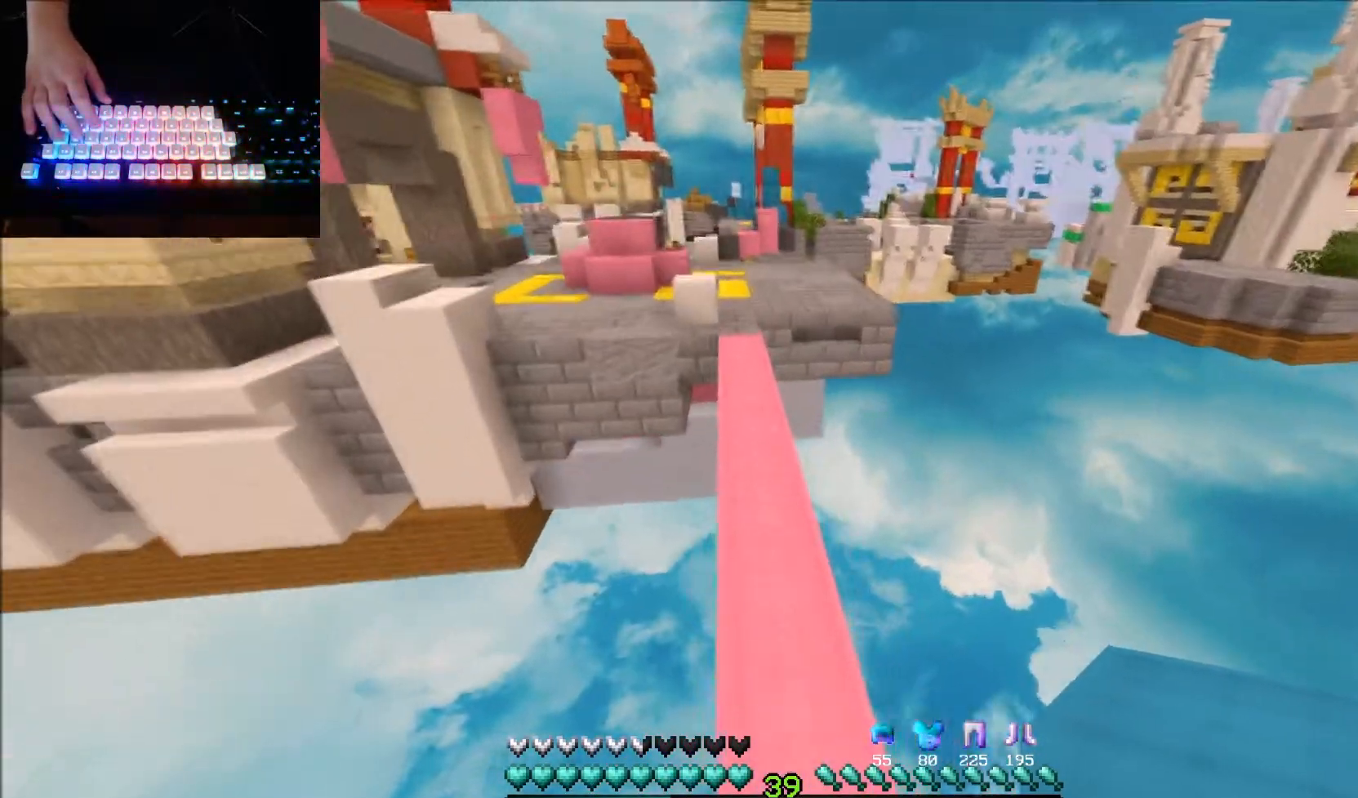
{"keys": ["up"], "mouse": [], "events": []}
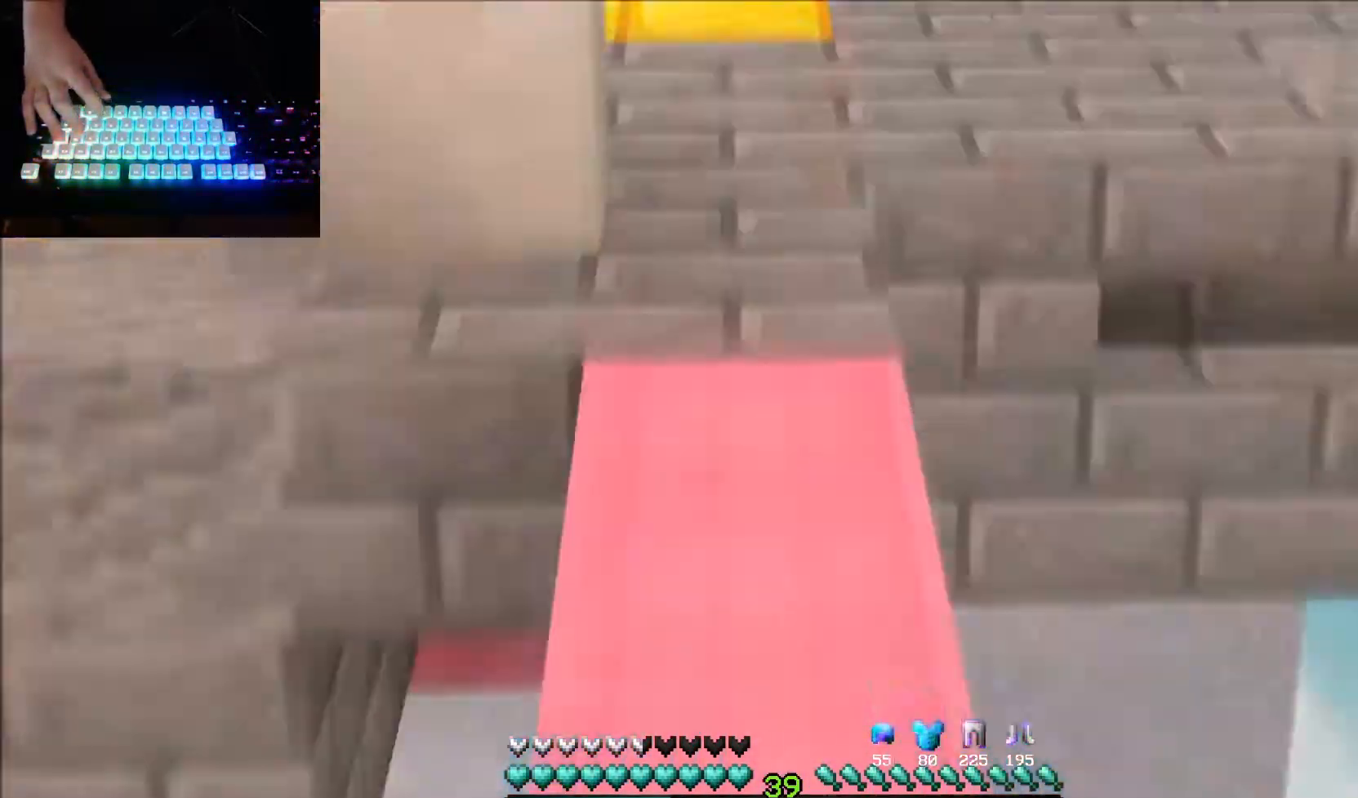
{"keys": ["up"], "mouse": [], "events": []}
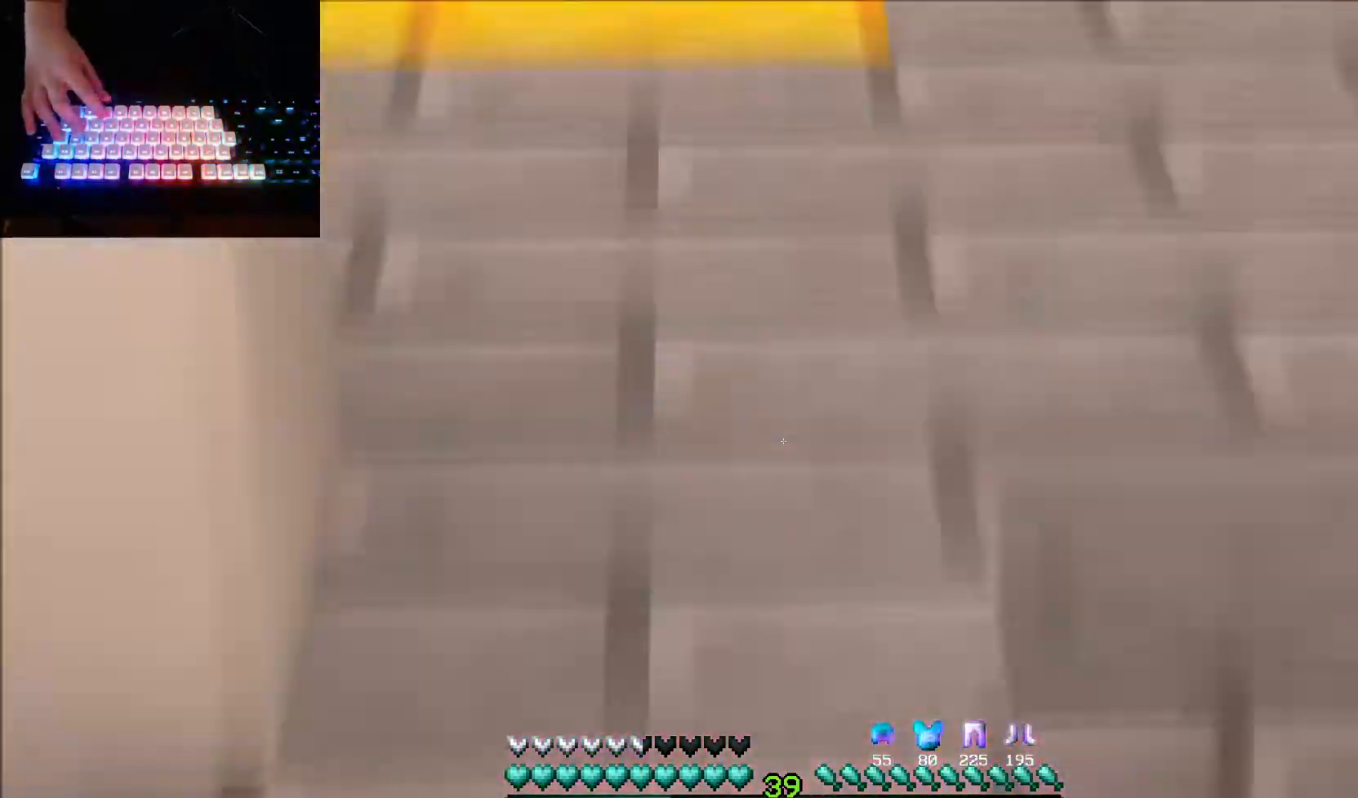
{"keys": ["up"], "mouse": [], "events": []}